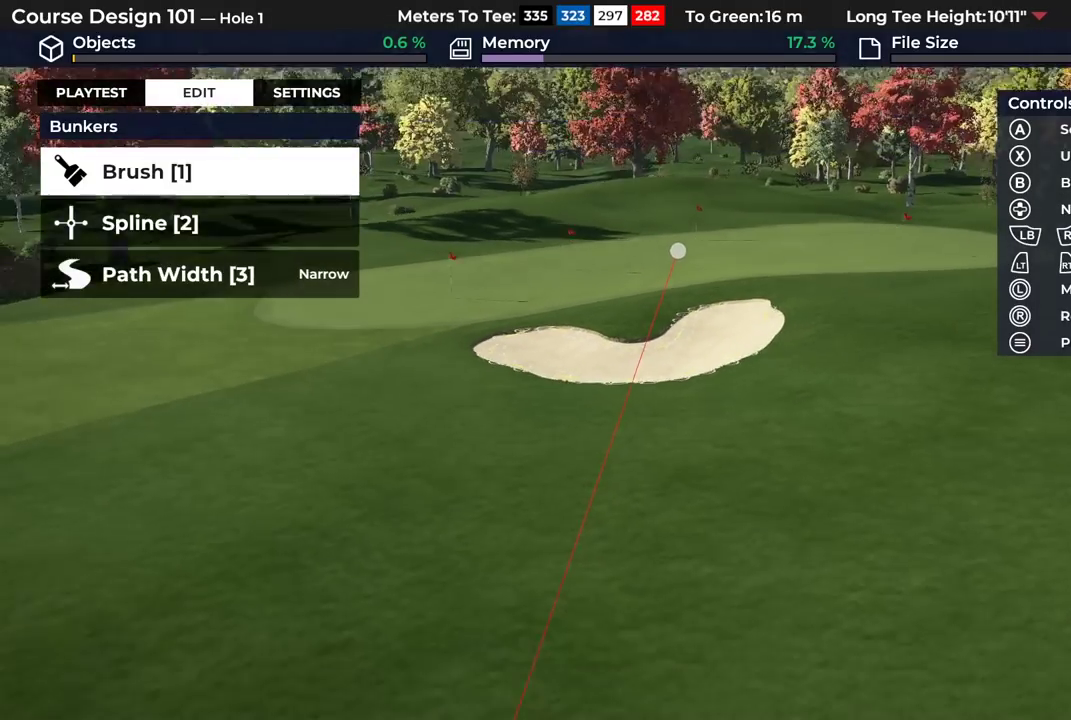
Gameplay with a controller (Xbox layout); each line is a JSON object with the inputs held at the frame after it (dt_ms = milliseconds from this image to that frame). "events" lists button and stick changes between this image and that frame as [ms after this image, input, new state], when the widget could be followed in between.
{"dt_ms": 300, "buttons": ["L2"], "left_stick": "center", "right_stick": "center", "events": [[33, "right_stick", "center"], [300, "L2", "down"]]}
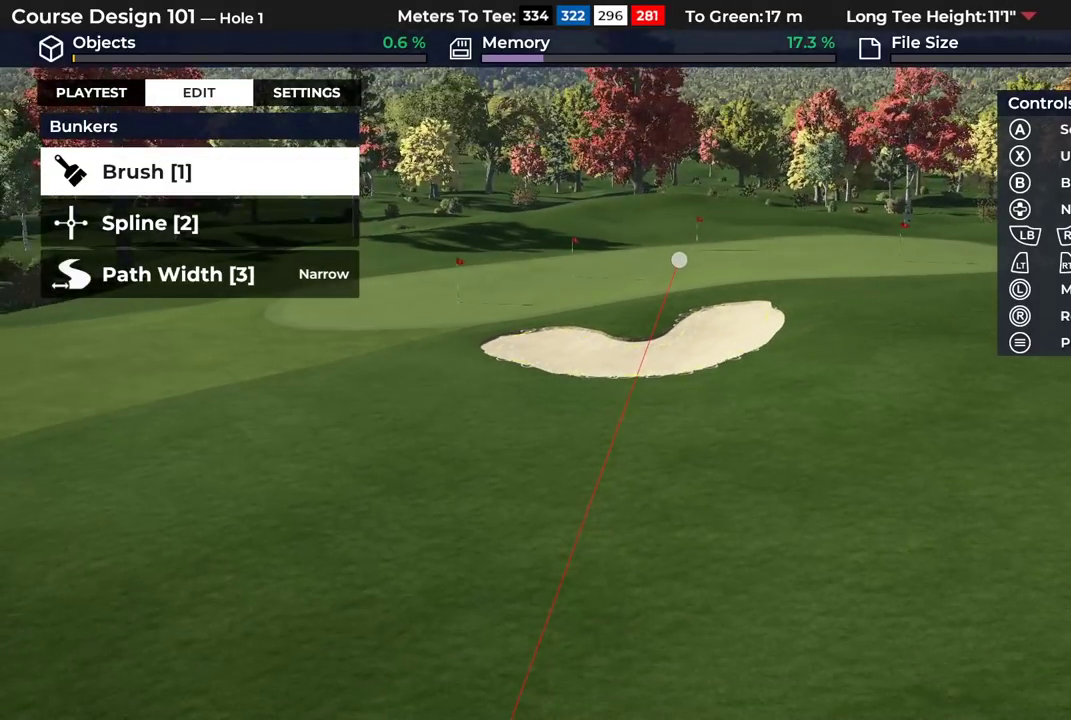
{"dt_ms": 600, "buttons": [], "left_stick": "center", "right_stick": "right", "events": [[83, "right_stick", "left"], [167, "L2", "up"], [183, "right_stick", "up-left"], [200, "left_stick", "up"], [333, "R2", "down"], [450, "left_stick", "center"], [517, "right_stick", "center"], [600, "R2", "up"], [600, "right_stick", "right"]]}
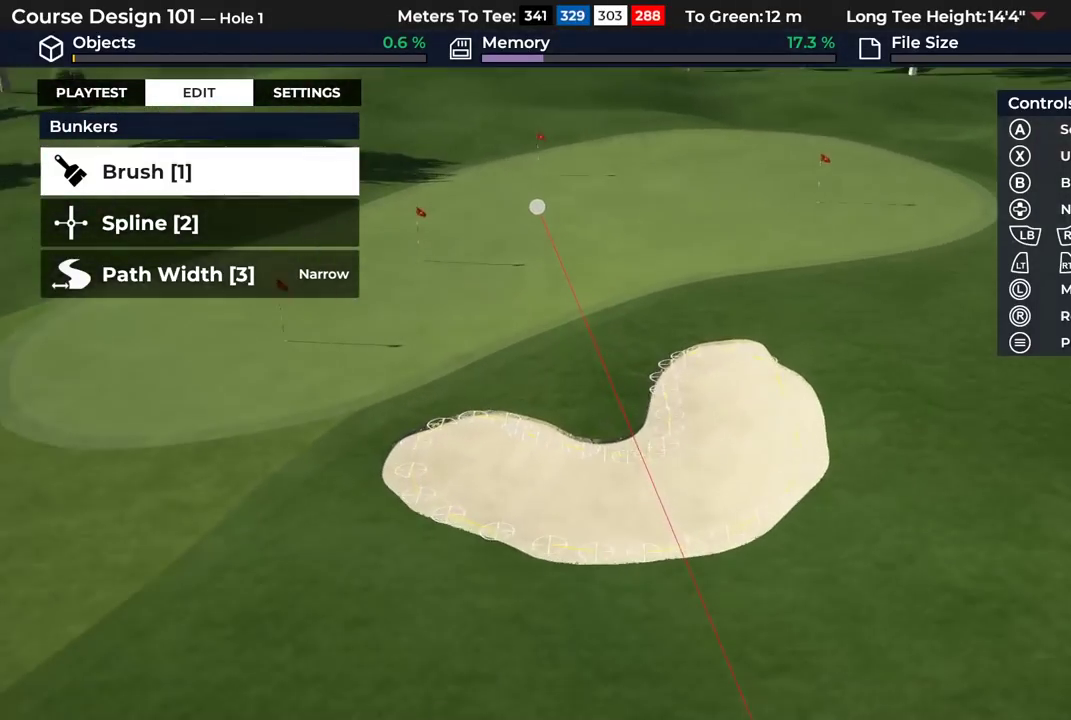
{"dt_ms": 600, "buttons": ["R2"], "left_stick": "center", "right_stick": "up", "events": [[67, "left_stick", "down"], [200, "right_stick", "center"], [250, "right_stick", "up"], [317, "R1", "down"], [333, "left_stick", "center"], [383, "R1", "up"], [500, "R2", "down"]]}
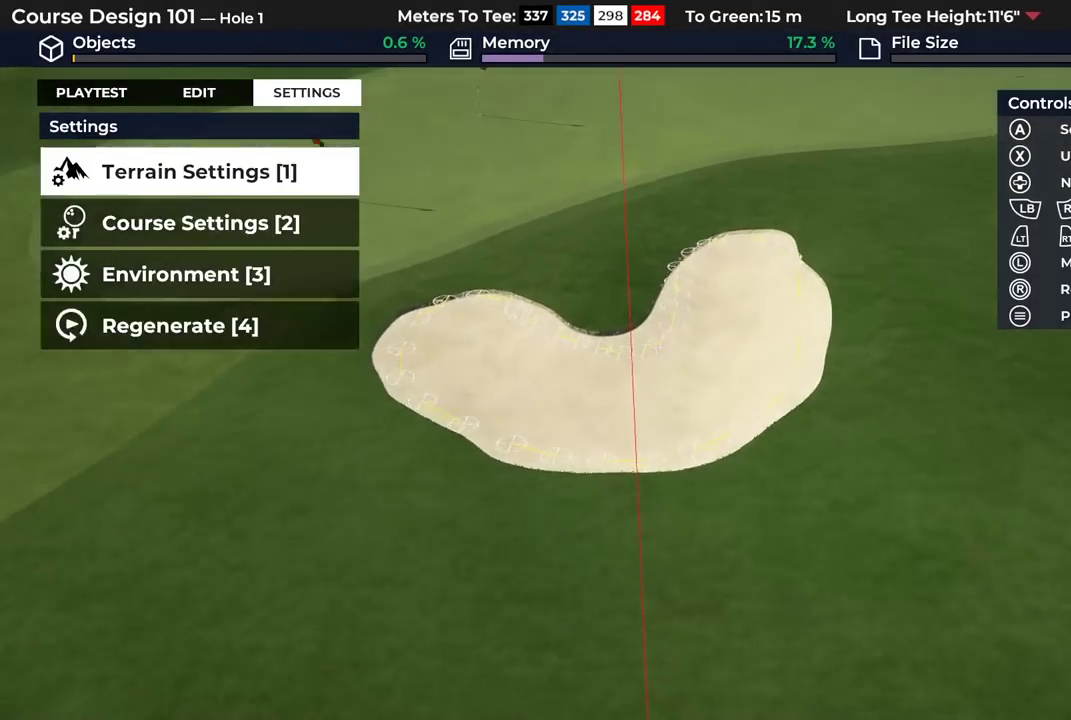
{"dt_ms": 300, "buttons": [], "left_stick": "center", "right_stick": "center", "events": [[233, "R2", "up"], [233, "right_stick", "center"]]}
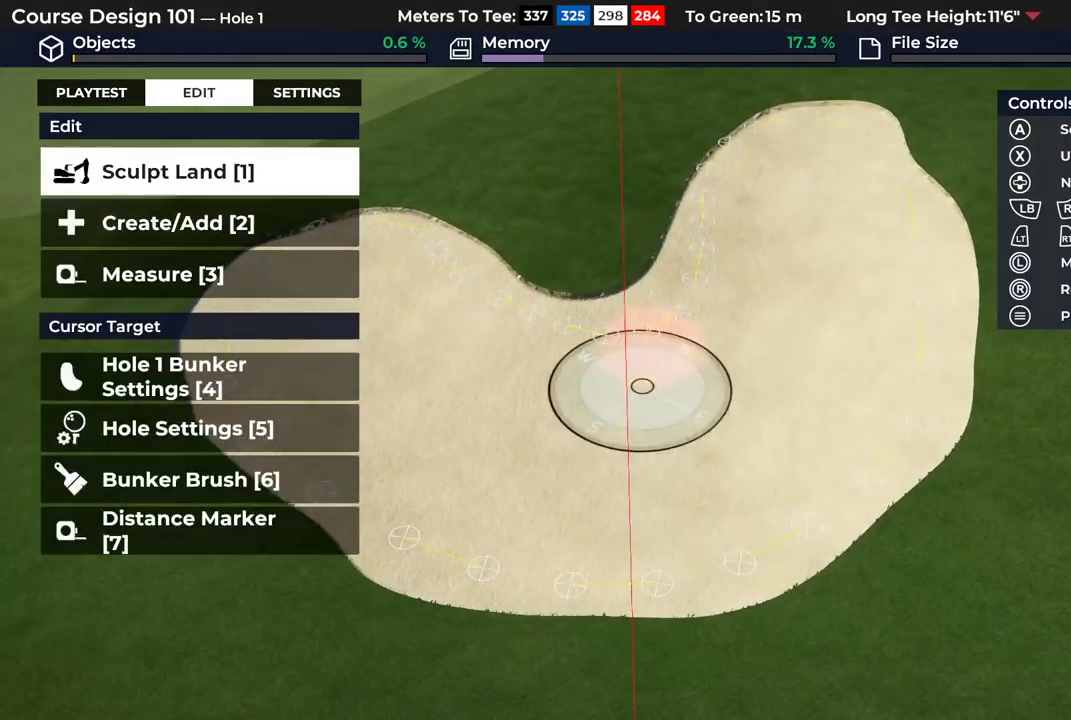
{"dt_ms": 700, "buttons": [], "left_stick": "center", "right_stick": "center", "events": [[283, "left_stick", "up"], [333, "left_stick", "center"]]}
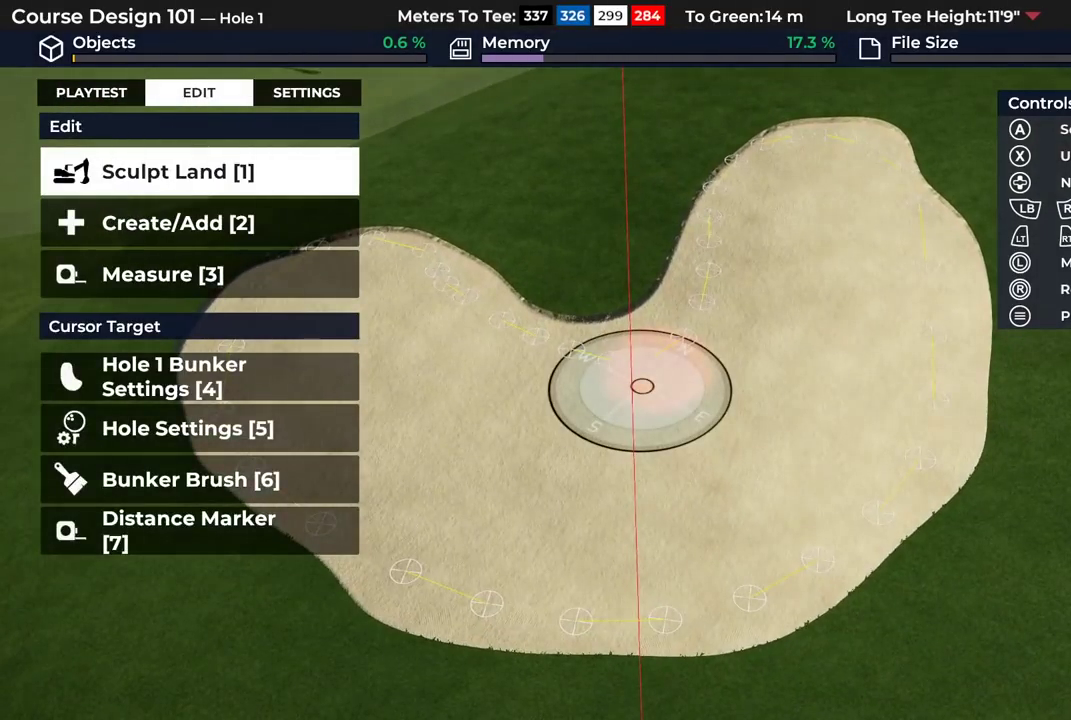
{"dt_ms": 400, "buttons": [], "left_stick": "center", "right_stick": "center", "events": [[100, "DPAD_DOWN", "down"], [200, "DPAD_DOWN", "up"], [283, "DPAD_DOWN", "down"], [383, "DPAD_DOWN", "up"]]}
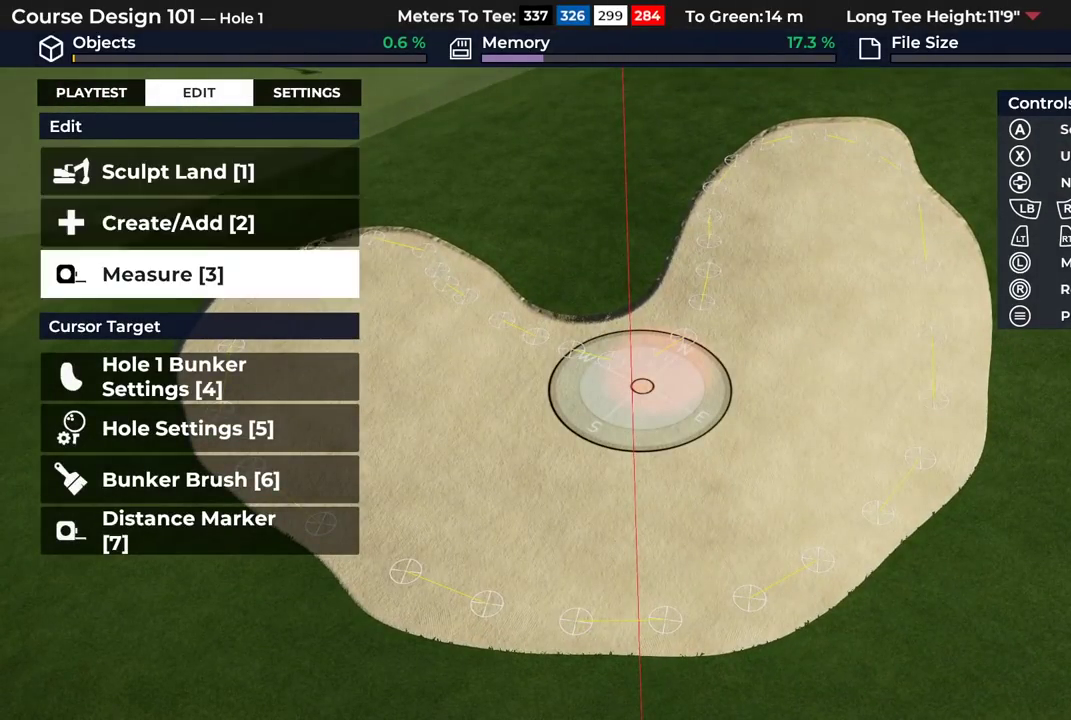
{"dt_ms": 300, "buttons": ["DPAD_DOWN"], "left_stick": "center", "right_stick": "center", "events": [[67, "DPAD_DOWN", "down"], [150, "DPAD_DOWN", "up"], [217, "DPAD_DOWN", "down"]]}
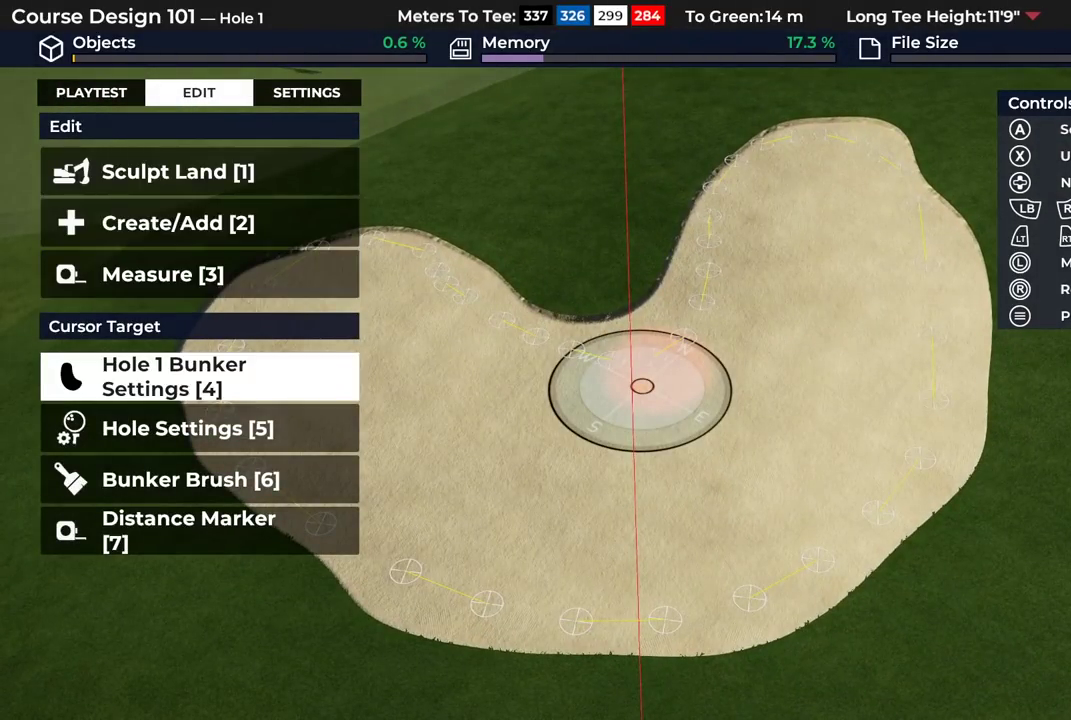
{"dt_ms": 300, "buttons": [], "left_stick": "center", "right_stick": "center", "events": [[17, "DPAD_DOWN", "up"], [100, "DPAD_DOWN", "down"], [200, "DPAD_DOWN", "up"]]}
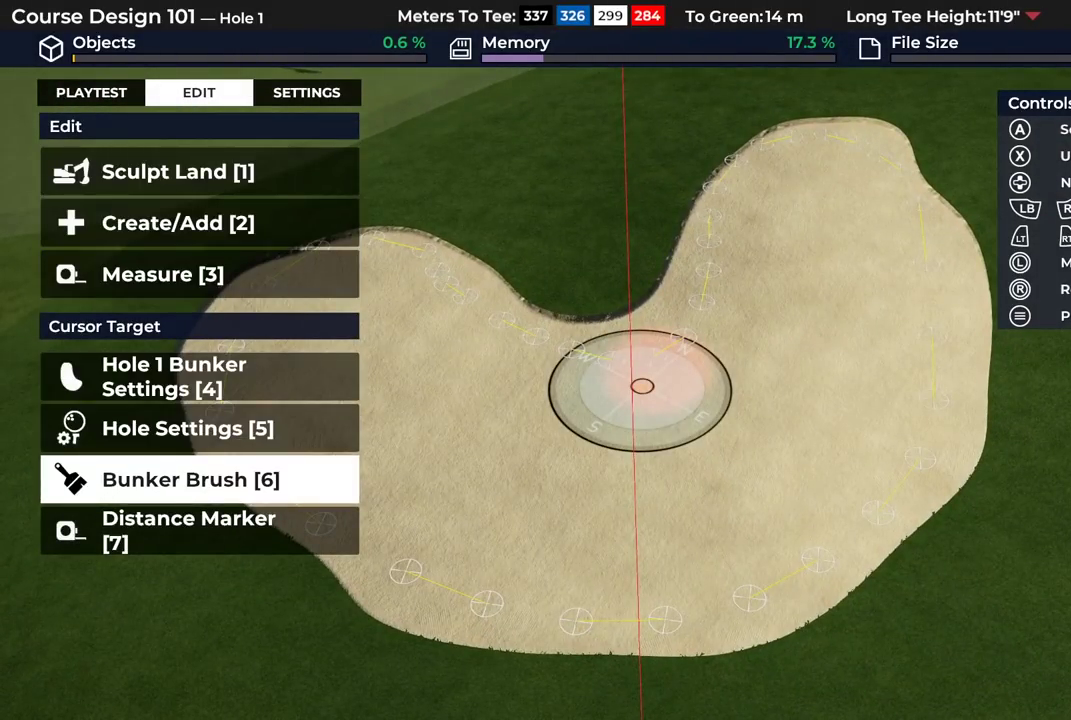
{"dt_ms": 400, "buttons": [], "left_stick": "center", "right_stick": "center", "events": [[33, "DPAD_DOWN", "down"], [167, "DPAD_DOWN", "up"], [200, "A", "down"], [350, "A", "up"]]}
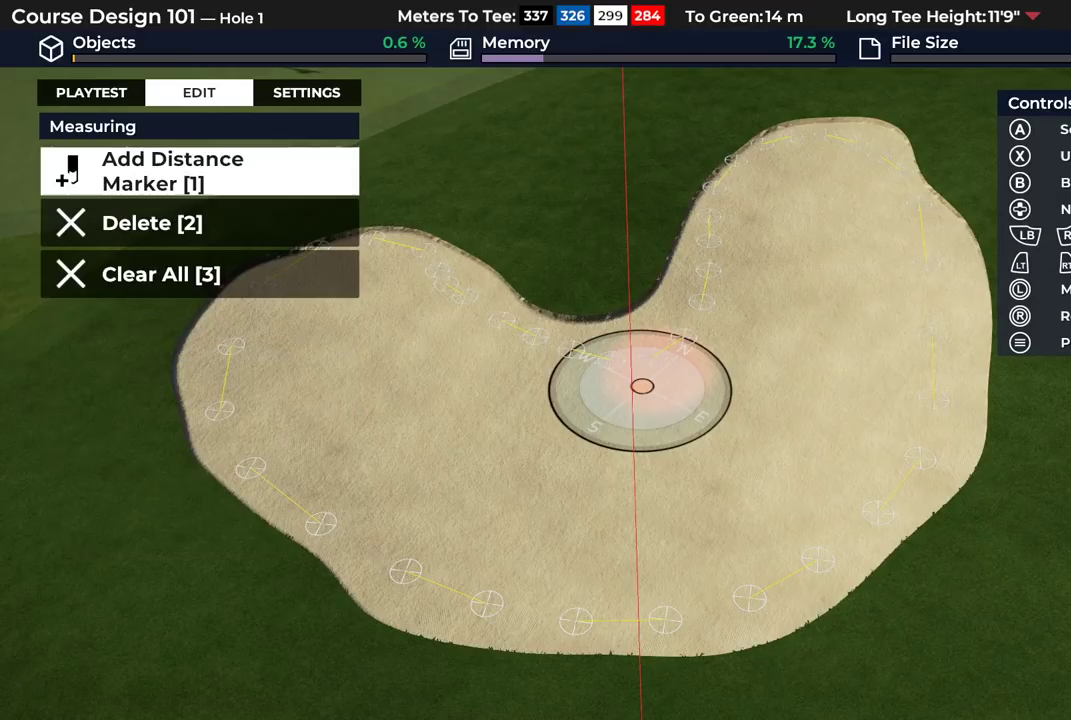
{"dt_ms": 600, "buttons": ["DPAD_UP"], "left_stick": "center", "right_stick": "center", "events": [[517, "DPAD_UP", "down"]]}
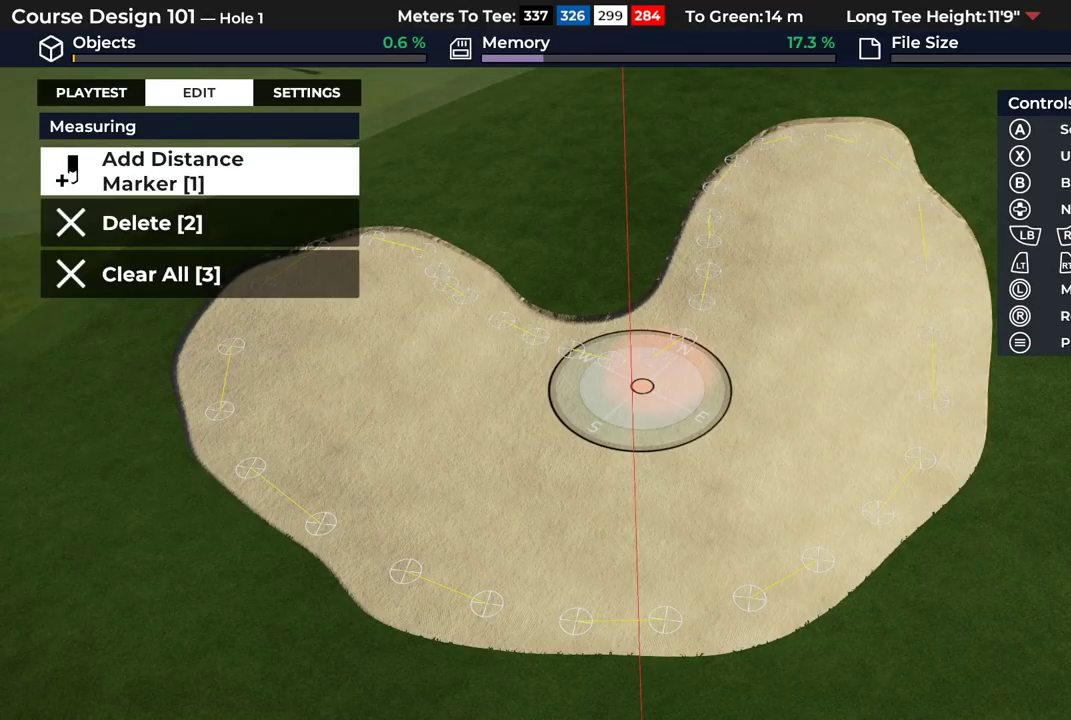
{"dt_ms": 300, "buttons": ["A"], "left_stick": "center", "right_stick": "center", "events": [[17, "DPAD_UP", "up"], [217, "A", "down"]]}
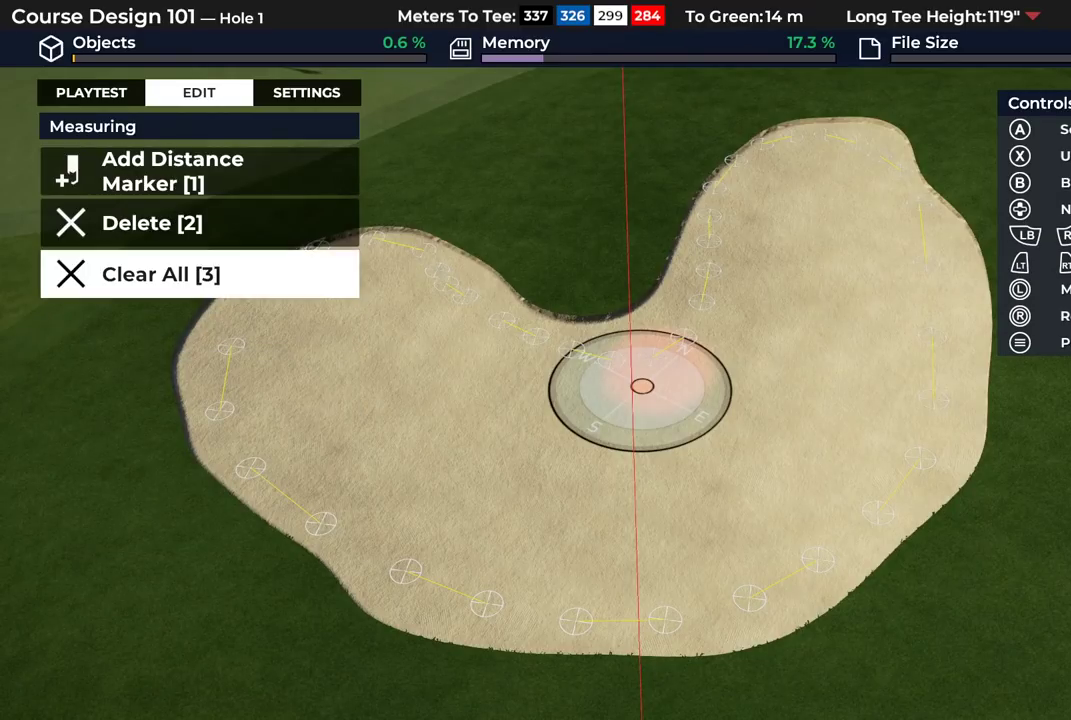
{"dt_ms": 700, "buttons": [], "left_stick": "center", "right_stick": "center", "events": [[100, "A", "up"], [550, "A", "down"], [683, "A", "up"]]}
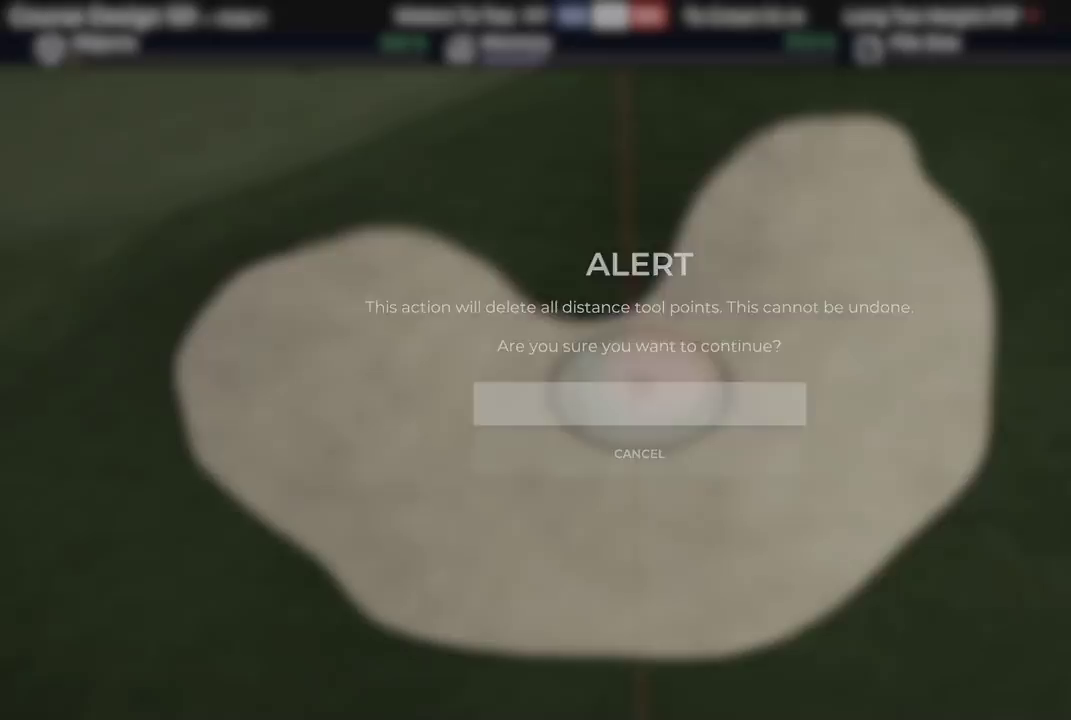
{"dt_ms": 500, "buttons": [], "left_stick": "center", "right_stick": "center", "events": []}
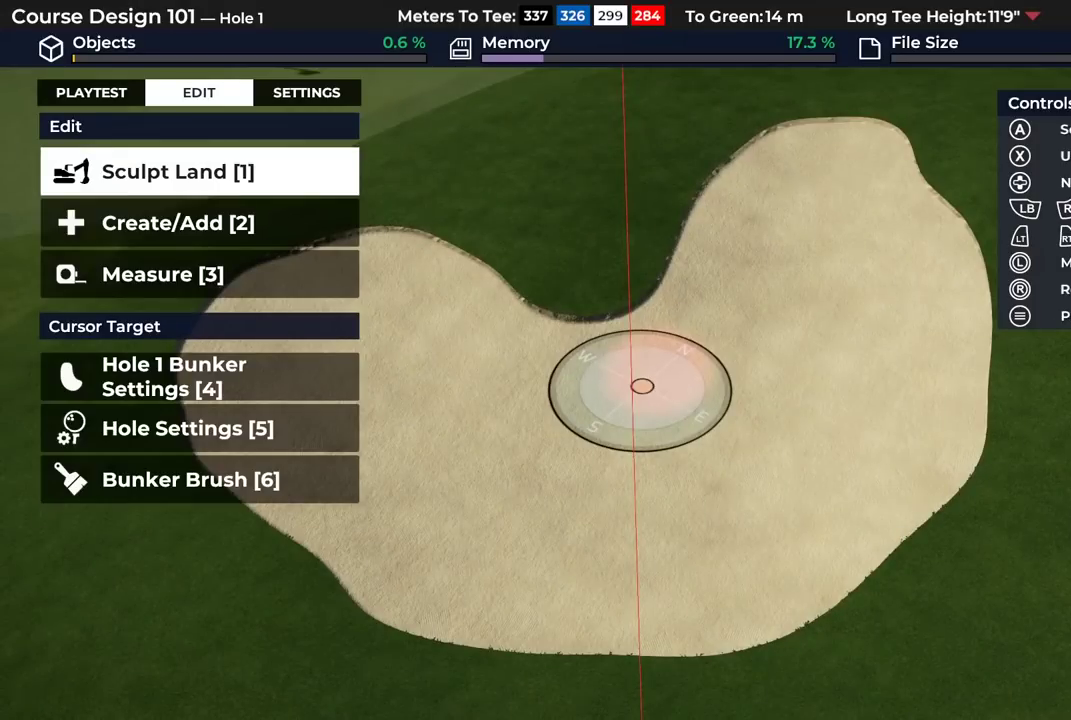
{"dt_ms": 500, "buttons": [], "left_stick": "center", "right_stick": "center", "events": []}
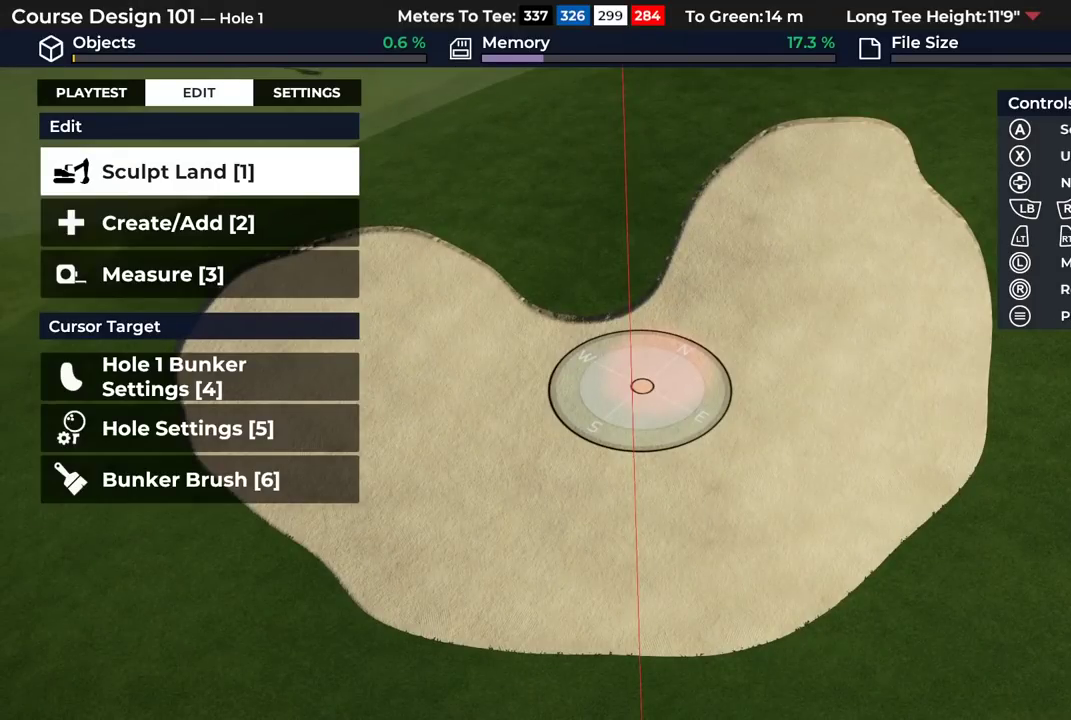
{"dt_ms": 500, "buttons": [], "left_stick": "center", "right_stick": "center", "events": []}
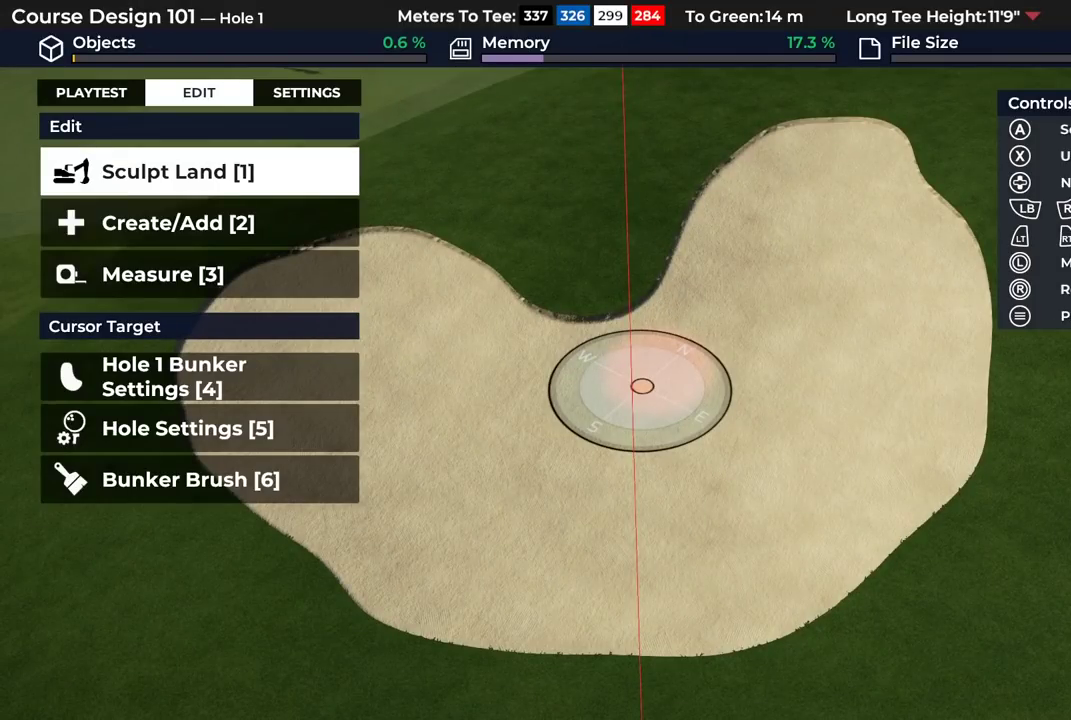
{"dt_ms": 500, "buttons": [], "left_stick": "center", "right_stick": "center", "events": []}
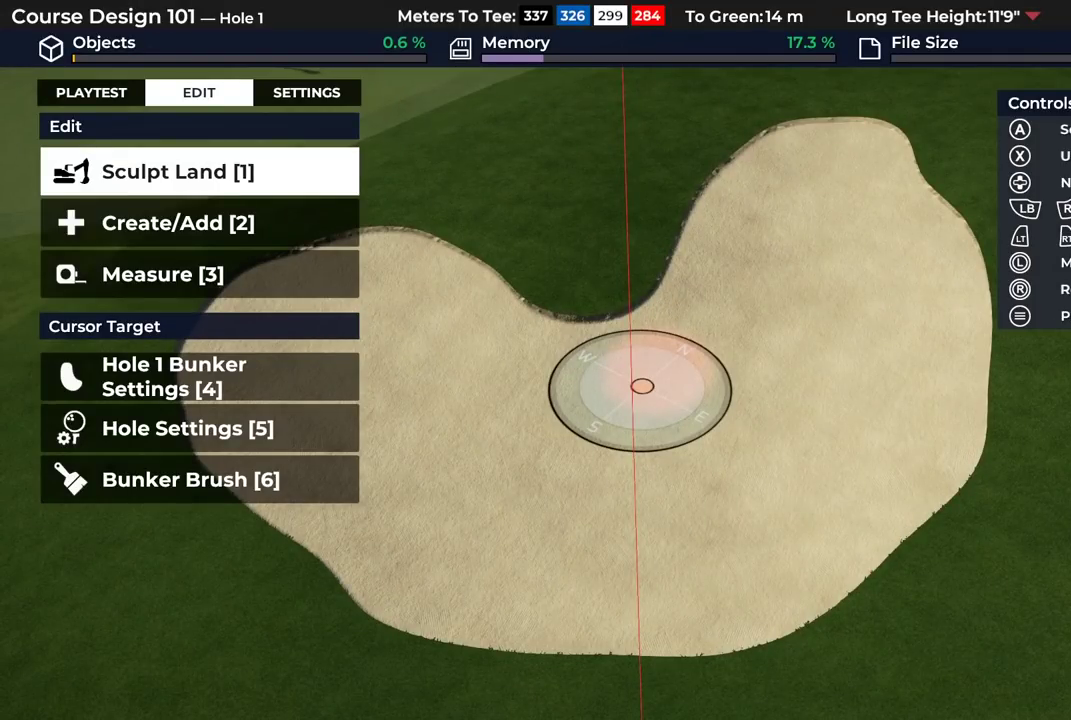
{"dt_ms": 500, "buttons": ["L2"], "left_stick": "left", "right_stick": "center"}
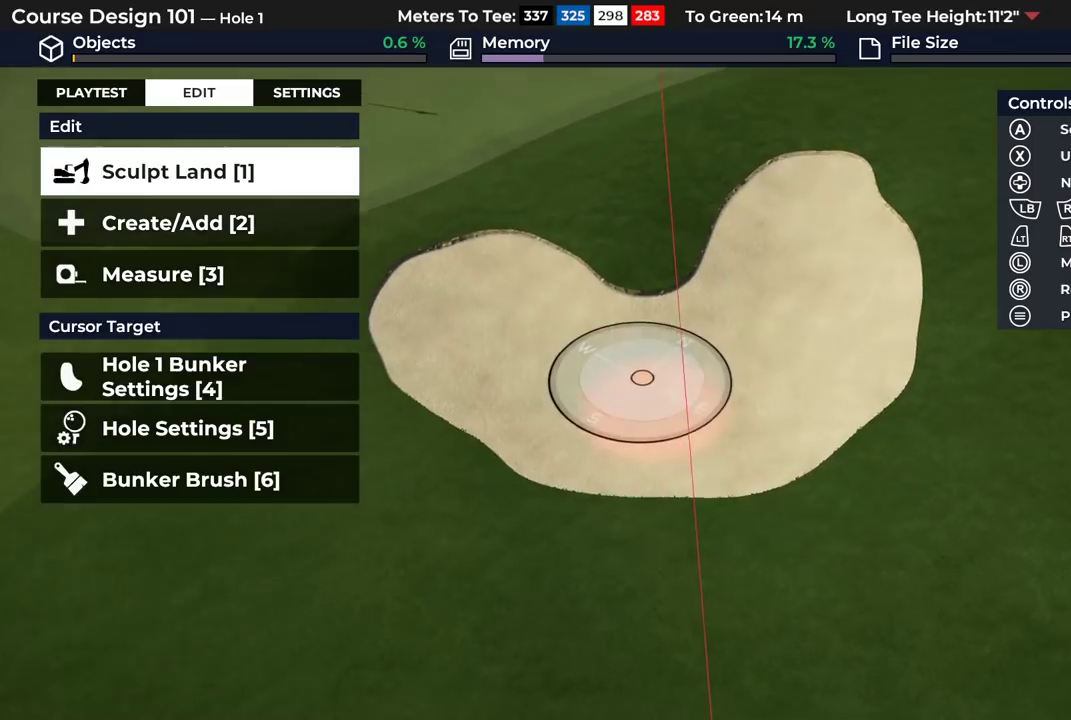
{"dt_ms": 500, "buttons": [], "left_stick": "up-left", "right_stick": "center"}
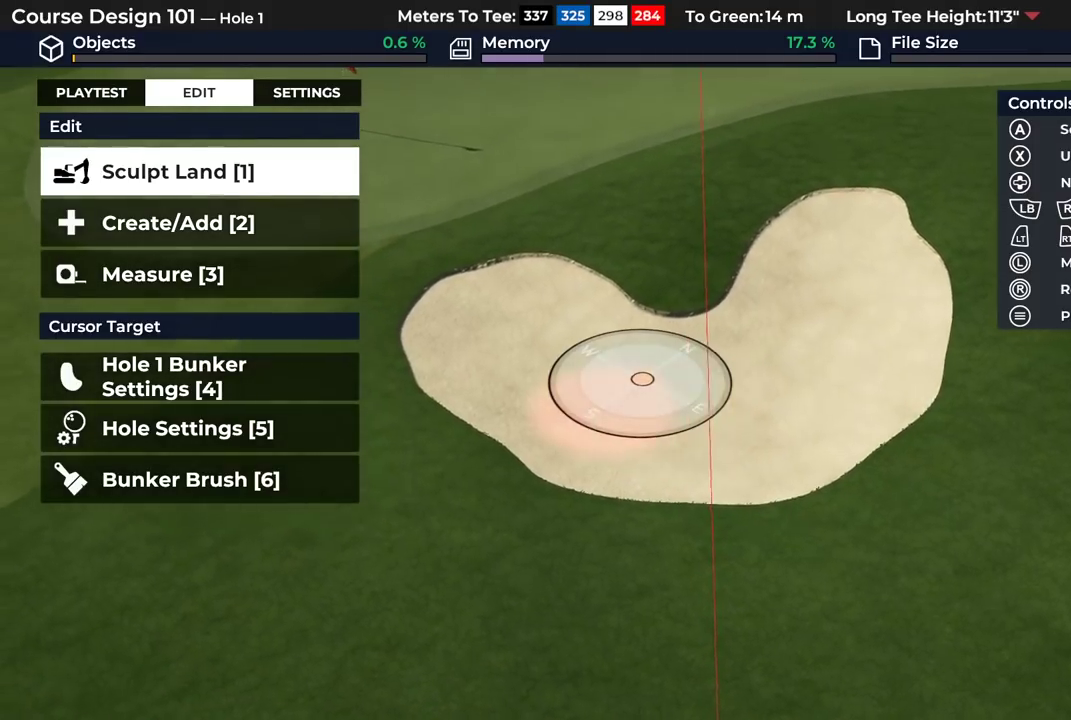
{"dt_ms": 500, "buttons": ["R2"], "left_stick": "down-left", "right_stick": "up", "events": [[183, "right_stick", "up"], [267, "left_stick", "center"], [417, "R2", "down"], [483, "left_stick", "down-left"]]}
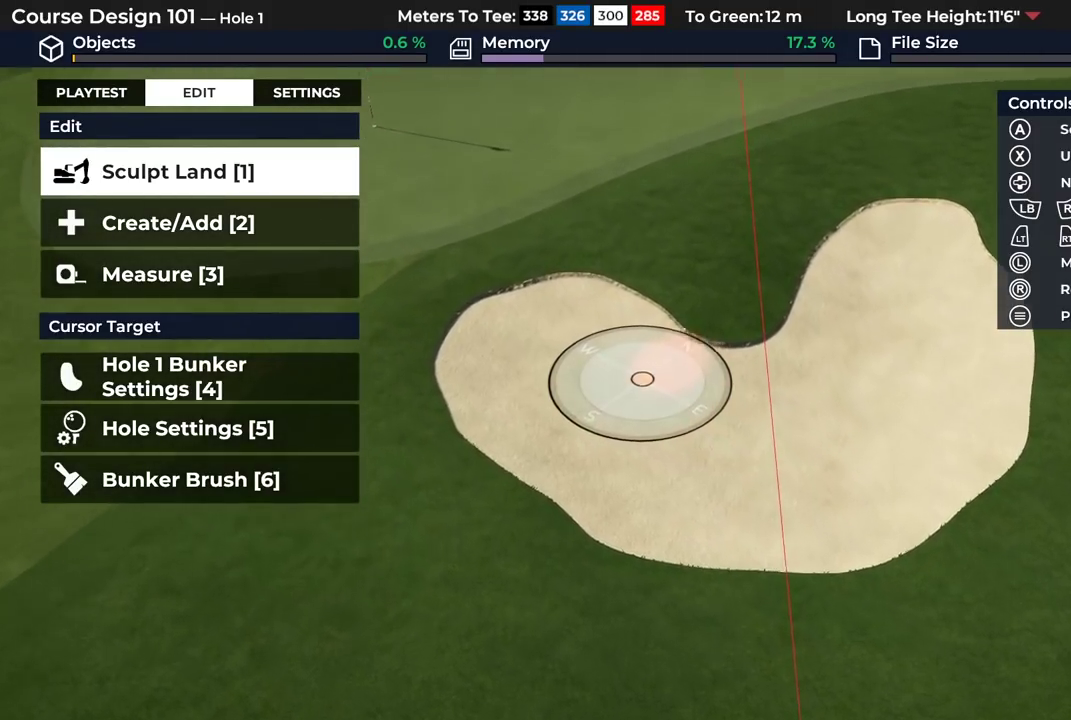
{"dt_ms": 300, "buttons": [], "left_stick": "center", "right_stick": "up", "events": [[183, "left_stick", "center"], [300, "R2", "up"]]}
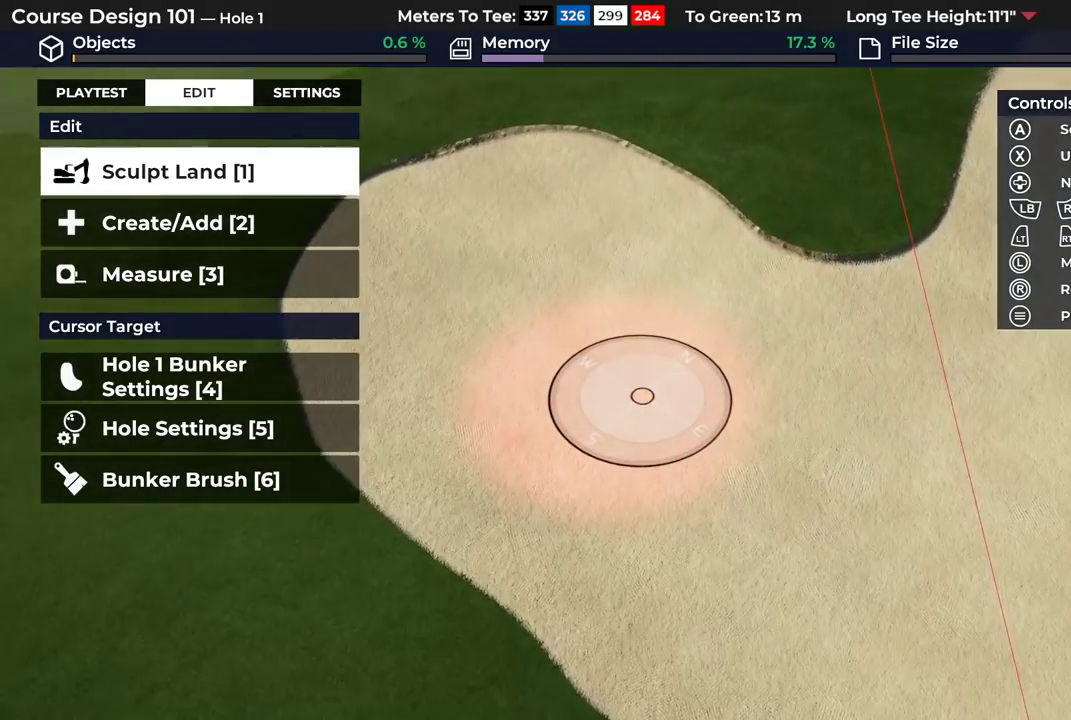
{"dt_ms": 400, "buttons": [], "left_stick": "down", "right_stick": "center", "events": [[133, "right_stick", "center"], [167, "left_stick", "down"], [183, "L2", "down"], [350, "L2", "up"]]}
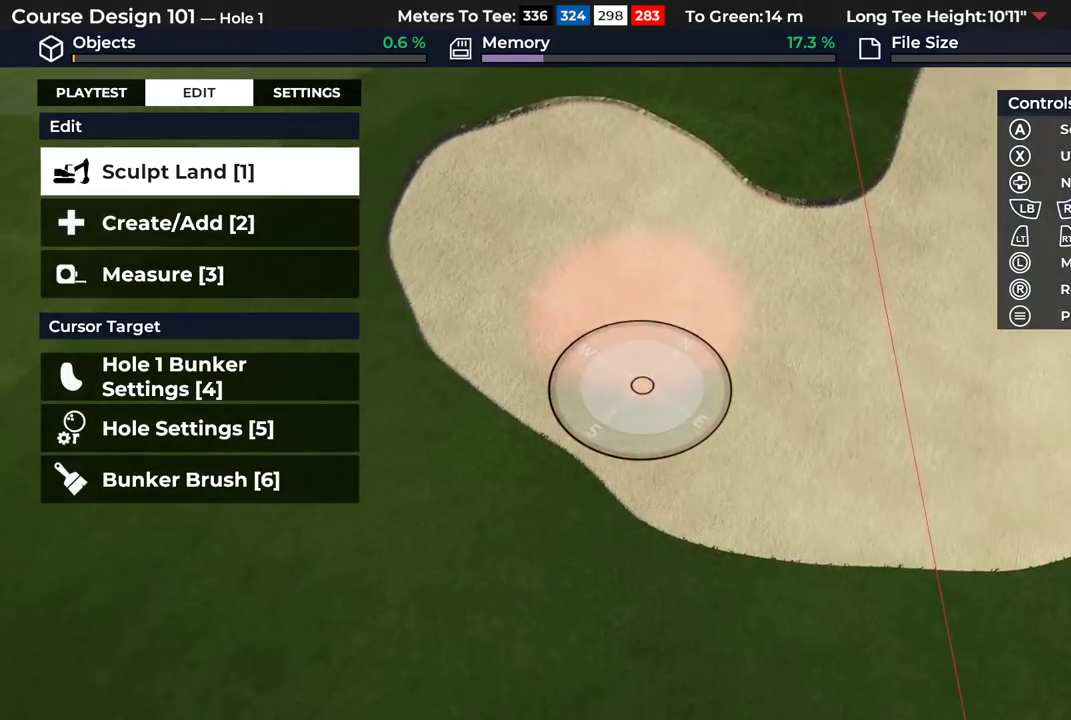
{"dt_ms": 300, "buttons": [], "left_stick": "center", "right_stick": "center", "events": [[117, "left_stick", "center"]]}
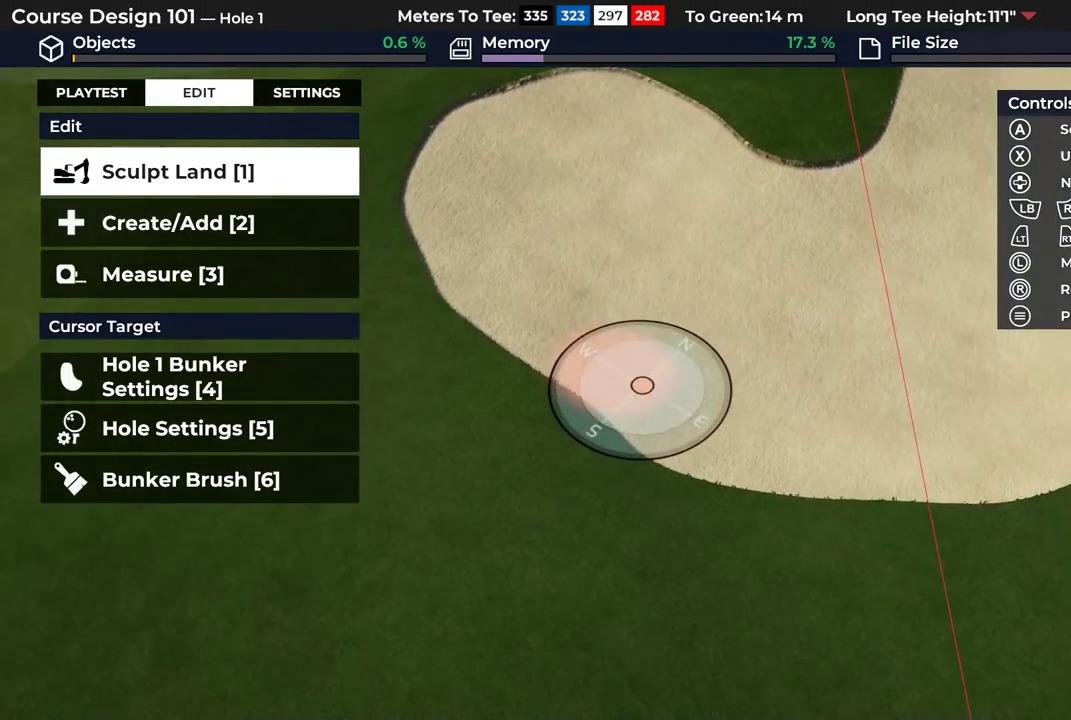
{"dt_ms": 500, "buttons": [], "left_stick": "up-right", "right_stick": "center", "events": [[100, "left_stick", "right"], [483, "left_stick", "up-right"]]}
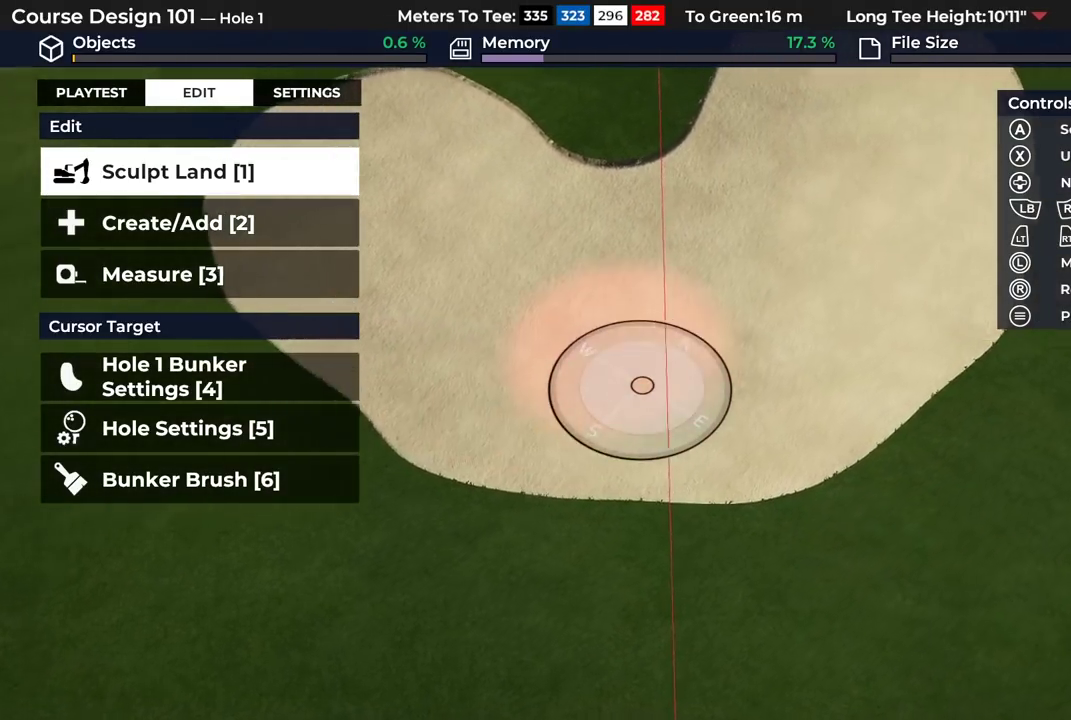
{"dt_ms": 500, "buttons": [], "left_stick": "center", "right_stick": "center", "events": [[33, "L2", "down"], [117, "L2", "up"], [117, "left_stick", "up"], [133, "right_stick", "down"], [217, "left_stick", "center"], [400, "right_stick", "center"]]}
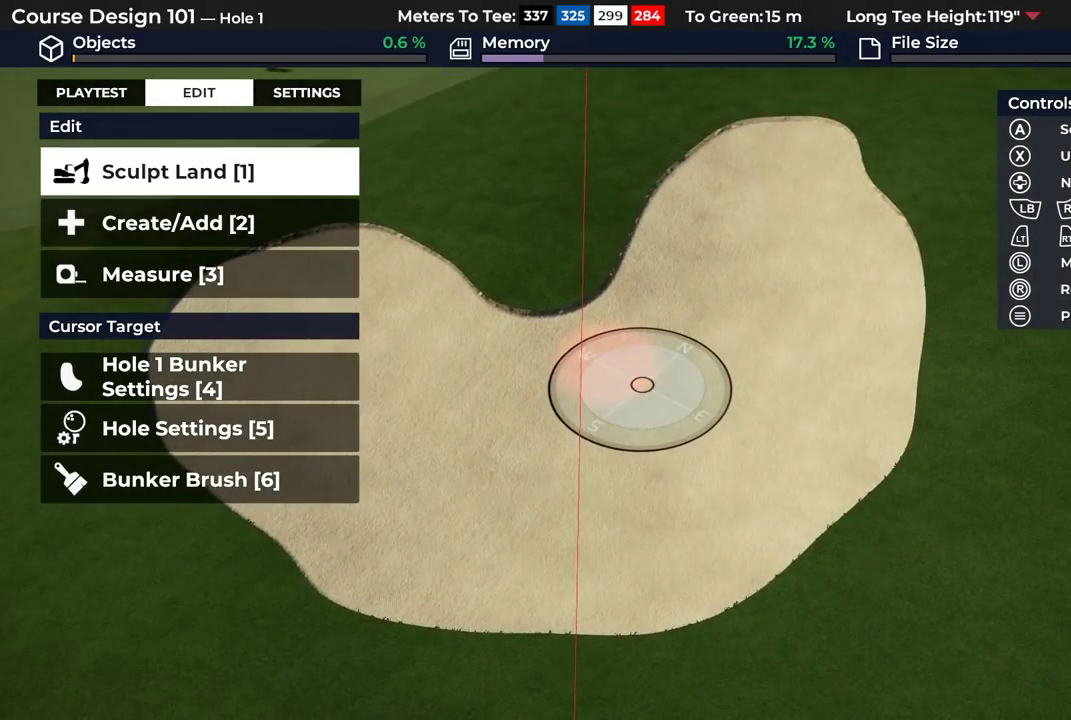
{"dt_ms": 500, "buttons": [], "left_stick": "center", "right_stick": "center", "events": []}
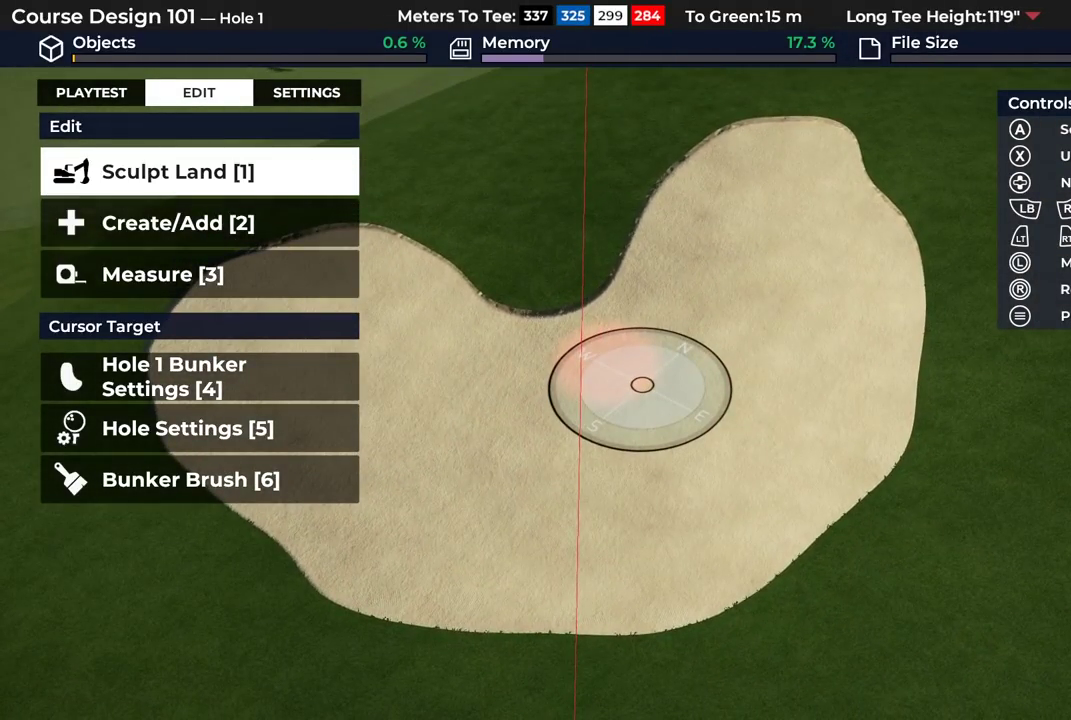
{"dt_ms": 500, "buttons": [], "left_stick": "center", "right_stick": "center", "events": []}
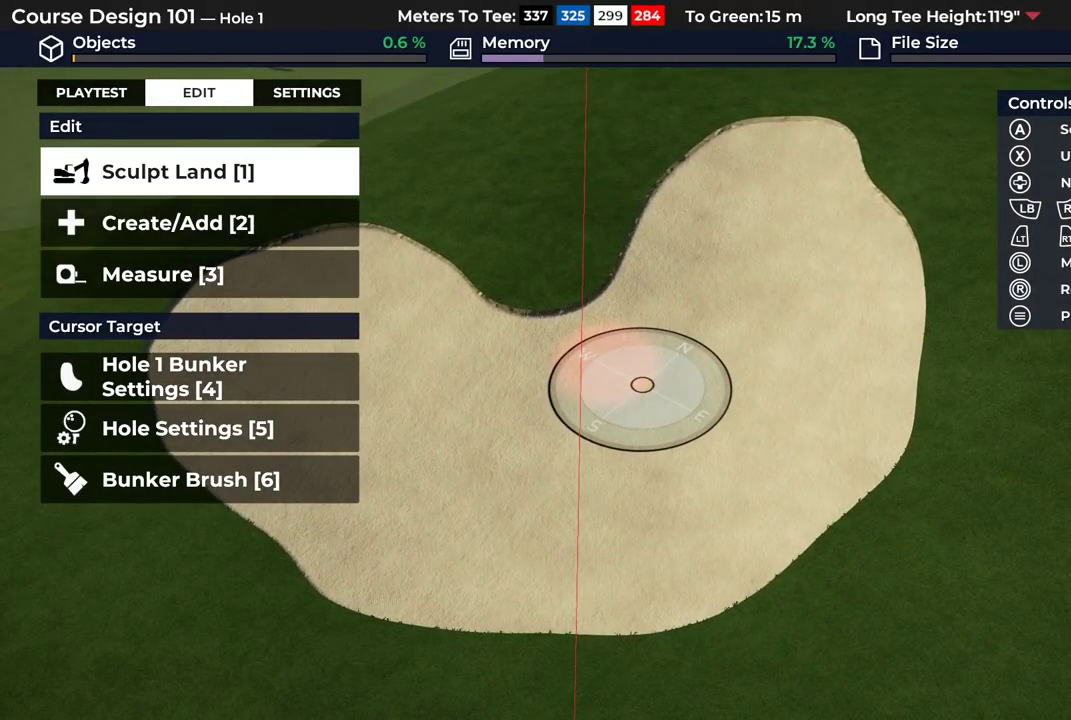
{"dt_ms": 500, "buttons": [], "left_stick": "center", "right_stick": "center", "events": []}
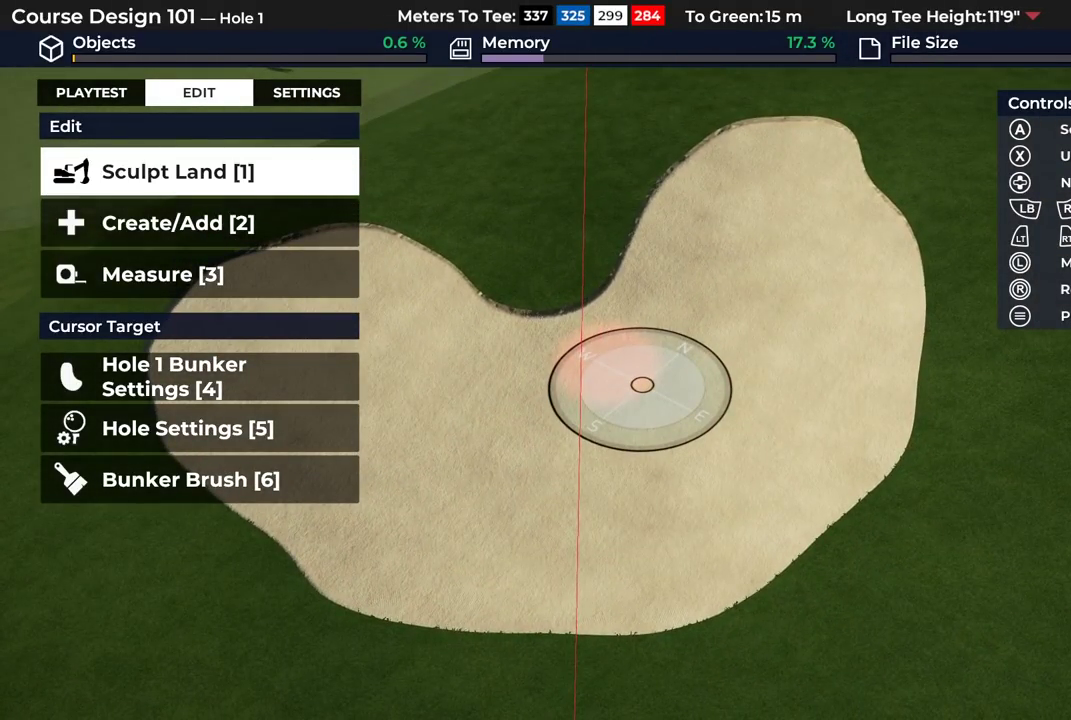
{"dt_ms": 500, "buttons": [], "left_stick": "center", "right_stick": "center", "events": []}
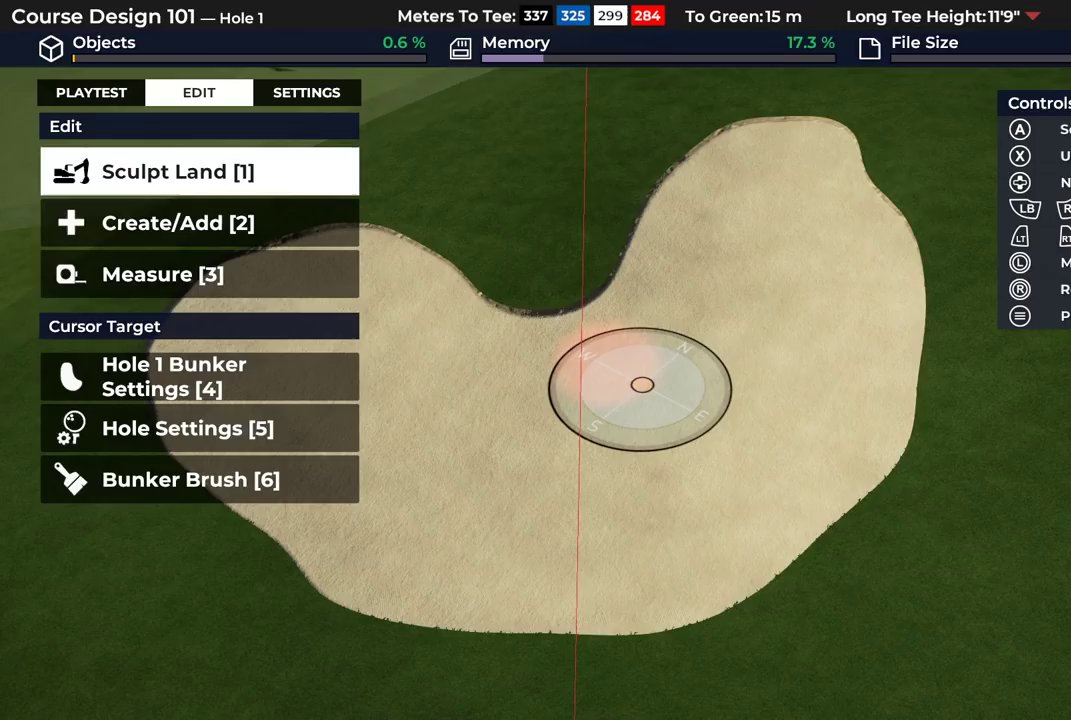
{"dt_ms": 500, "buttons": [], "left_stick": "center", "right_stick": "center", "events": []}
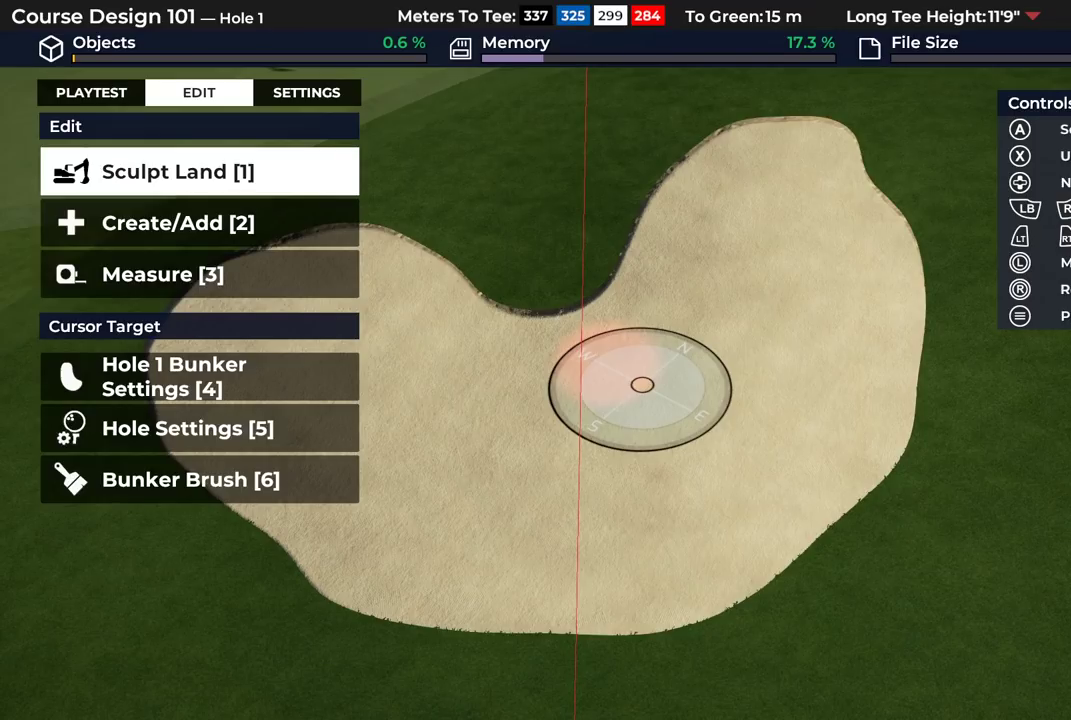
{"dt_ms": 500, "buttons": [], "left_stick": "center", "right_stick": "center", "events": []}